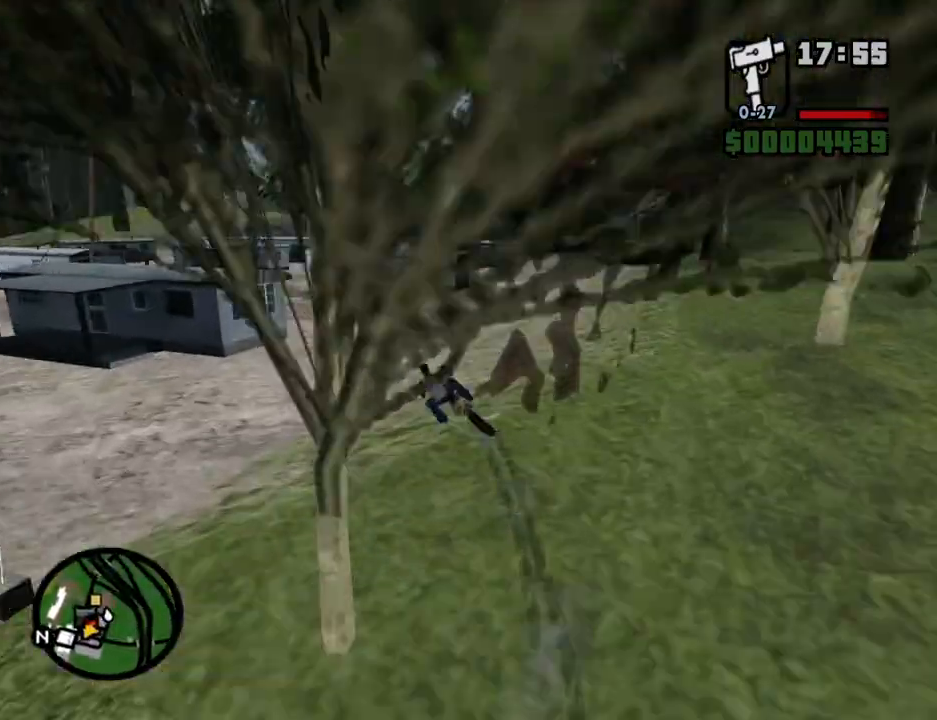
Gameplay with keyboard and mouse; each line is a JSON object with the keys and mouse buttons held at the frame after it. "events" lists presses ("down") and releases ("up") of "1", "2", "3", "4", "5", "6", "8", "a", "alt", "c", "ctrl", "d", "down", "e", "escape", "f", "f1", "f2", "f3", "g", "h", "left", "num2", "q", "r", "right", "s", "shift", "space", "t", "tab", "up", "v", "w", "x", "z", "mouse_left", "mouse_middle", "mouse_right", "mouse_wheel_up" and "mouse_wheel_down" between this image and that frame as [ms after this image, input, new state], when the widget could be followed in between. "mouse_left", "mouse_middle", "mouse_right", "mouse_wheel_up", "mouse_wheel_down" = the "left", "middle", "right", "wheel_up", "wheel_down" buttons of the "mouse" list. No other keys are recorded. Mouse movement is not recorded.
{"keys": ["2", "a", "w"], "mouse": [], "events": [[100, "w", "down"], [184, "2", "down"], [284, "2", "up"], [385, "2", "down"]]}
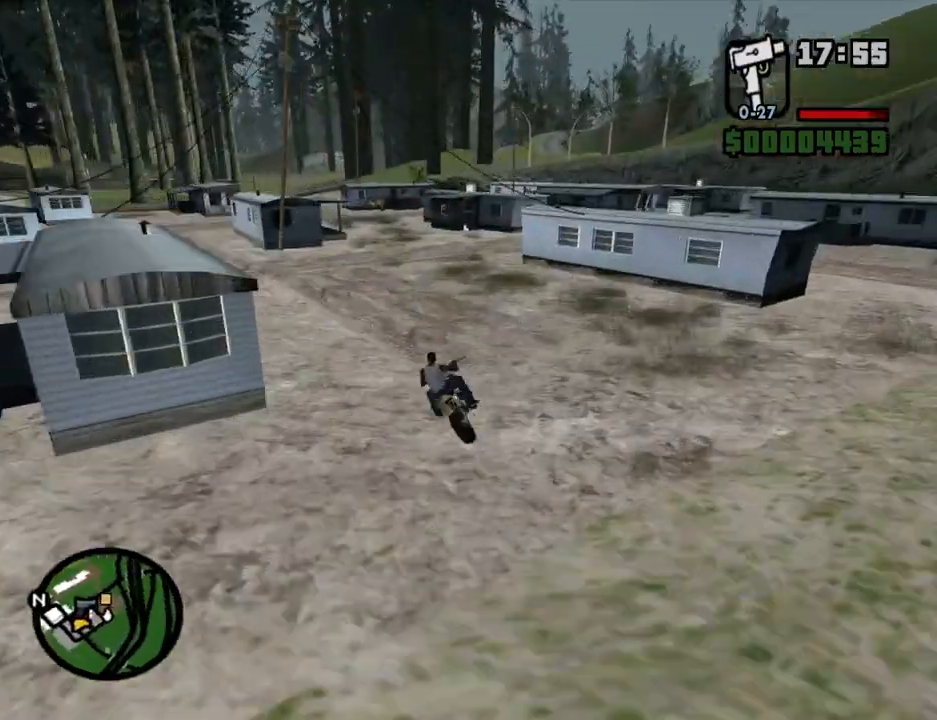
{"keys": ["a"], "mouse": [], "events": [[33, "2", "up"], [134, "2", "down"], [217, "2", "up"], [318, "2", "down"], [368, "w", "up"], [402, "2", "up"]]}
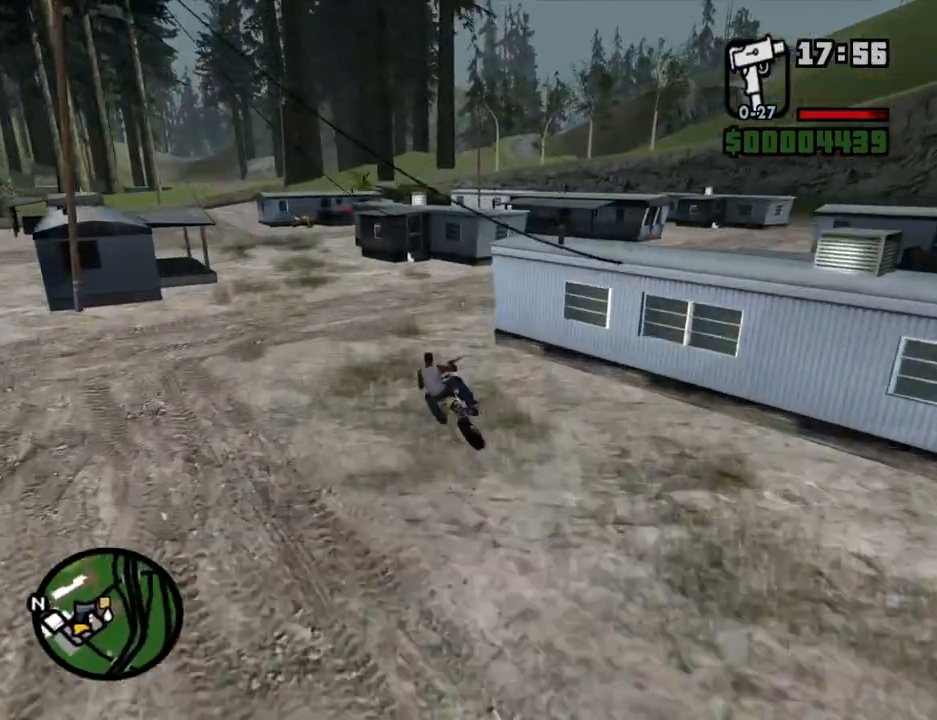
{"keys": ["2", "a", "w"], "mouse": [], "events": [[151, "w", "down"], [185, "2", "down"], [336, "2", "up"], [386, "2", "down"]]}
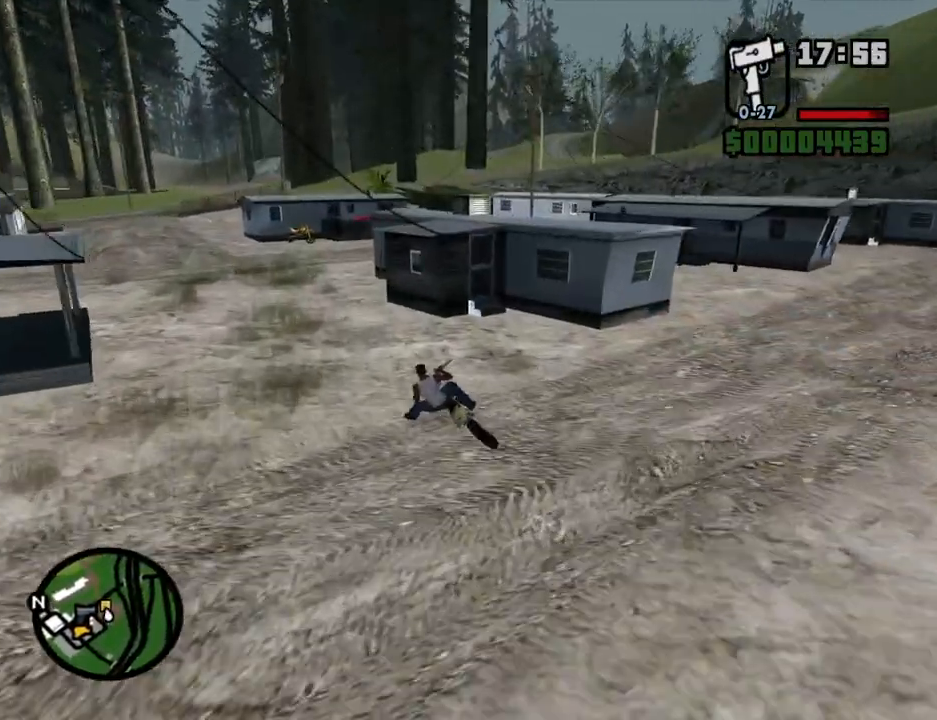
{"keys": ["d", "w"], "mouse": [], "events": [[17, "2", "up"], [17, "a", "up"], [67, "d", "down"], [117, "2", "down"], [201, "2", "up"], [302, "2", "down"], [419, "2", "up"]]}
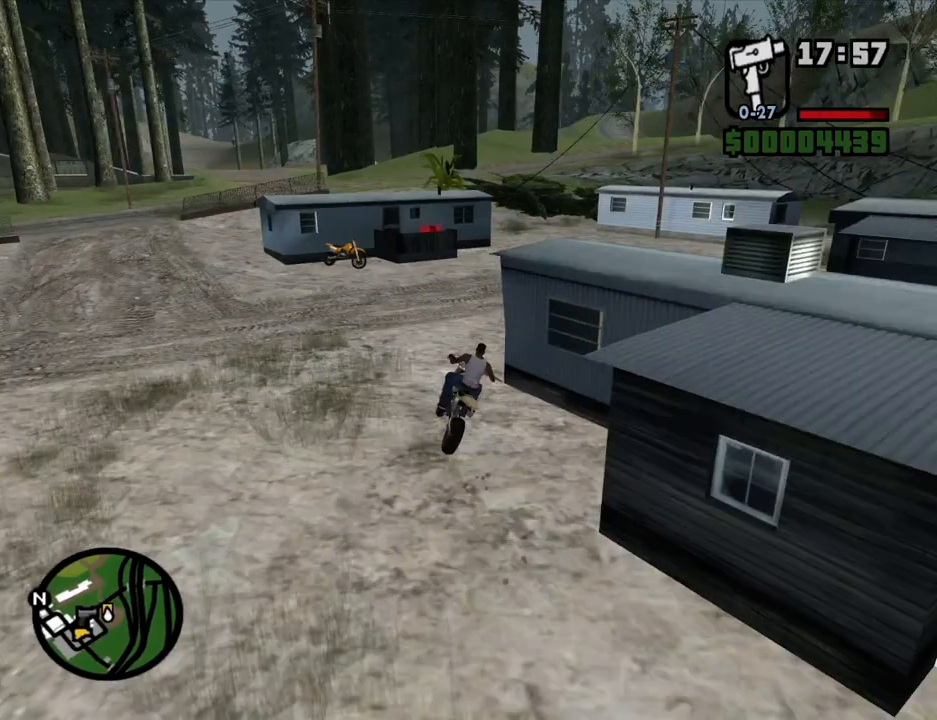
{"keys": ["f"], "mouse": [], "events": [[17, "2", "down"], [117, "2", "up"], [151, "d", "up"], [151, "w", "up"], [251, "f", "down"]]}
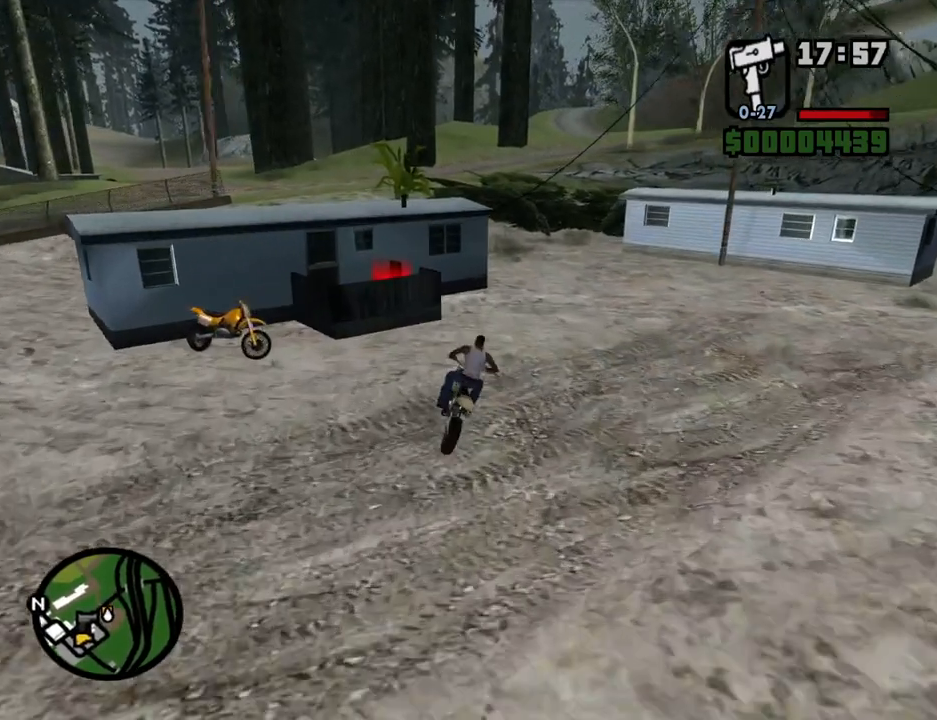
{"keys": ["a"], "mouse": [], "events": [[33, "f", "up"], [83, "a", "down"]]}
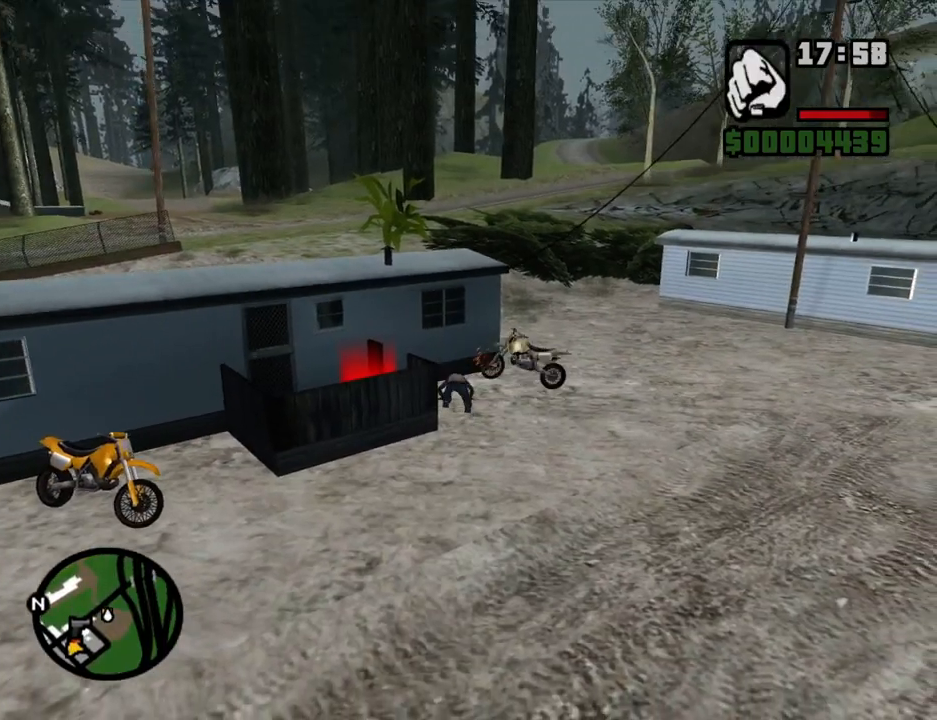
{"keys": ["a"], "mouse": [], "events": []}
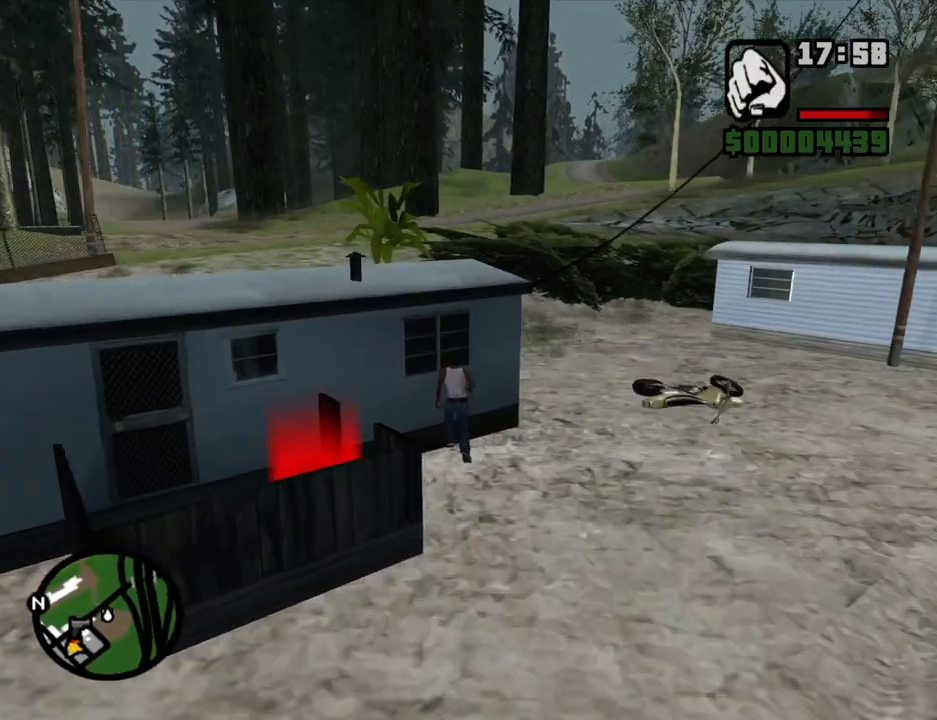
{"keys": ["a", "w"], "mouse": [], "events": [[135, "space", "down"], [135, "w", "down"], [218, "space", "up"], [369, "space", "down"], [453, "space", "up"]]}
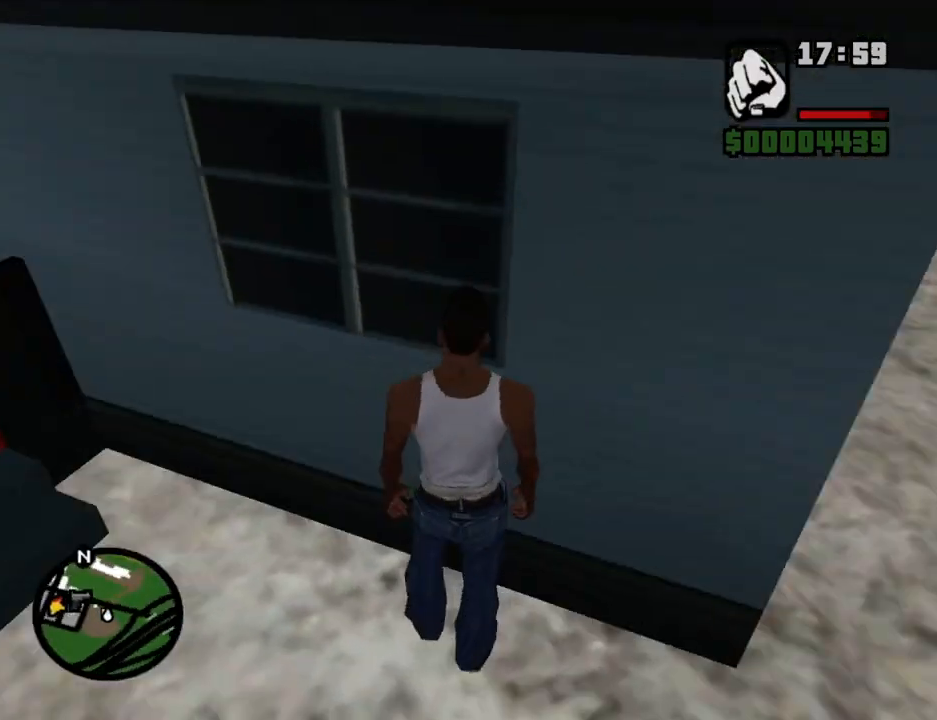
{"keys": ["a", "s"], "mouse": [], "events": [[101, "space", "down"], [151, "space", "up"], [386, "w", "up"], [470, "s", "down"]]}
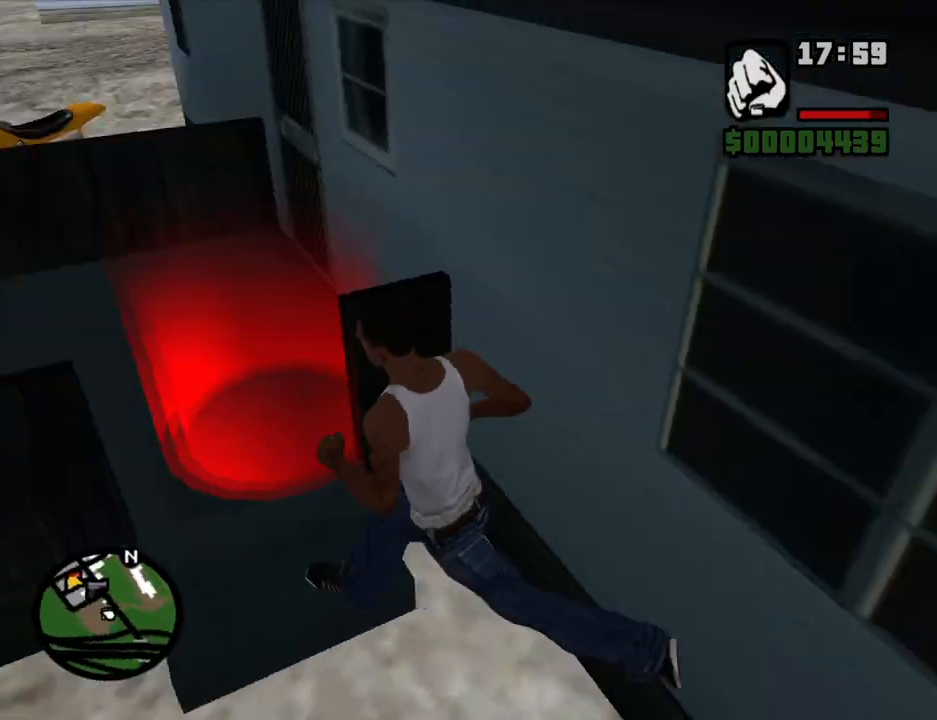
{"keys": ["a", "space", "w"], "mouse": [], "events": [[17, "a", "up"], [117, "a", "down"], [151, "s", "up"], [235, "space", "down"], [302, "w", "down"], [352, "space", "up"], [469, "space", "down"]]}
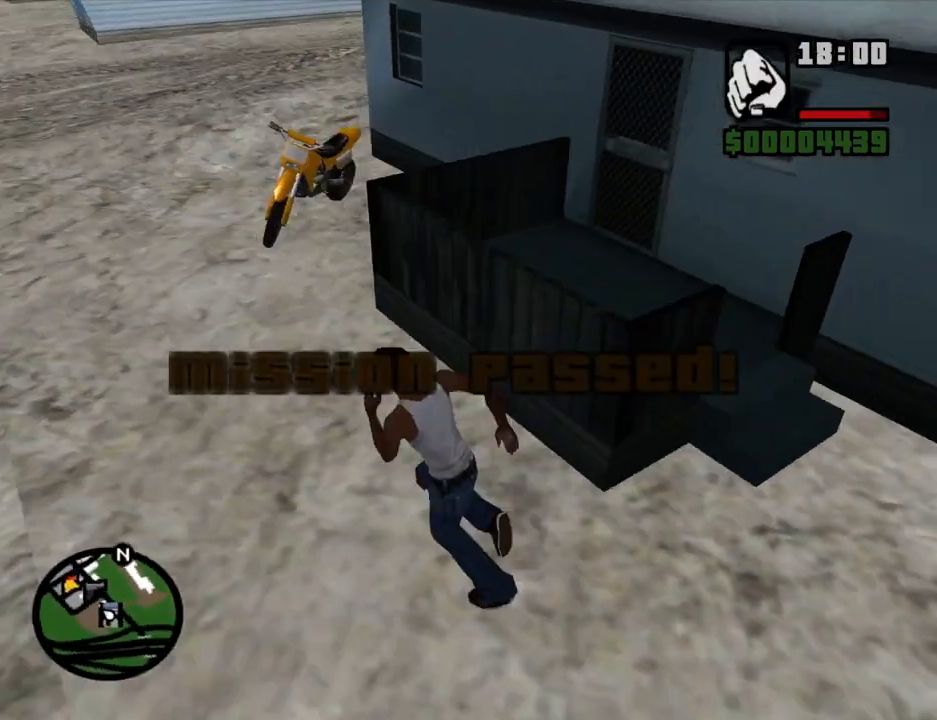
{"keys": ["a", "f"], "mouse": [], "events": [[17, "space", "up"], [151, "space", "down"], [201, "space", "up"], [352, "space", "down"], [385, "space", "up"], [436, "f", "down"], [486, "w", "up"]]}
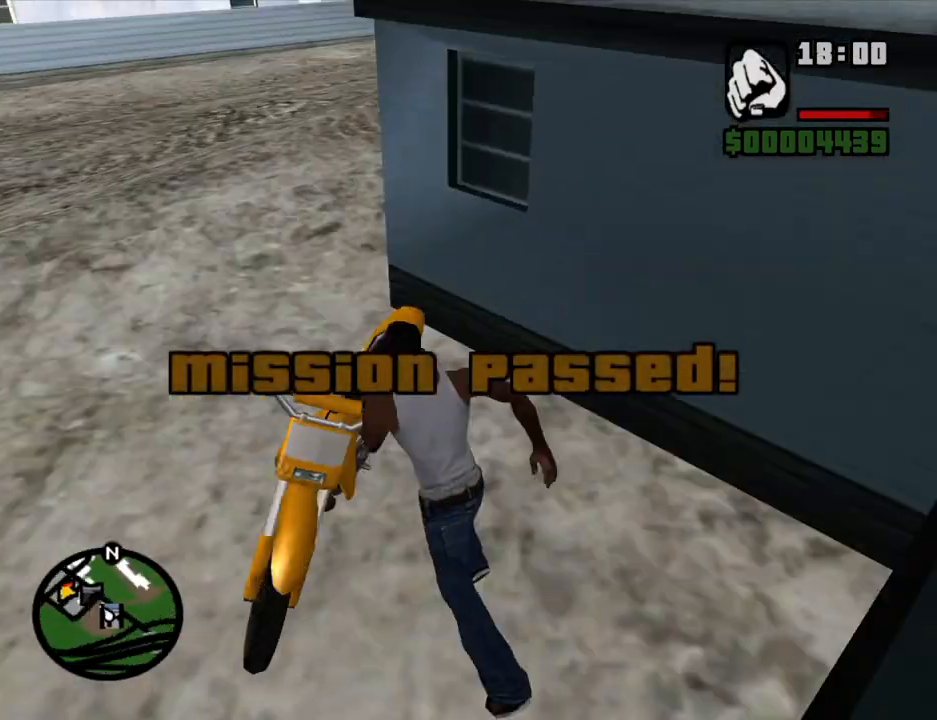
{"keys": ["w"], "mouse": [], "events": [[33, "a", "up"], [33, "f", "up"], [83, "f", "down"], [167, "f", "up"], [217, "f", "down"], [318, "f", "up"], [368, "f", "down"], [452, "f", "up"], [502, "w", "down"]]}
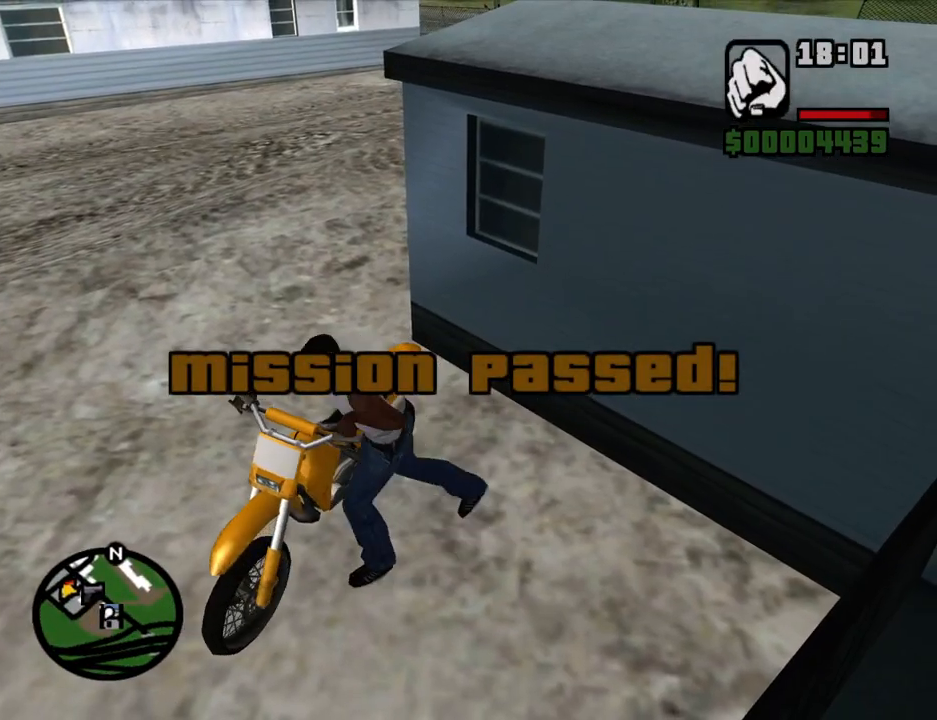
{"keys": ["5", "d", "w"], "mouse": [], "events": [[134, "d", "down"], [185, "5", "down"]]}
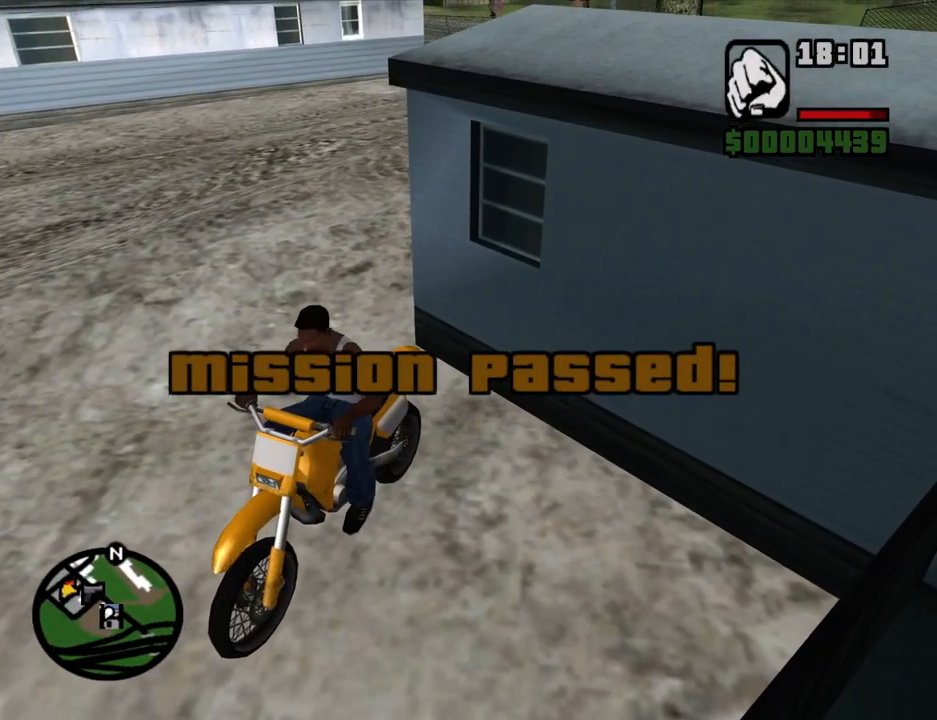
{"keys": ["5", "d", "w"], "mouse": [], "events": []}
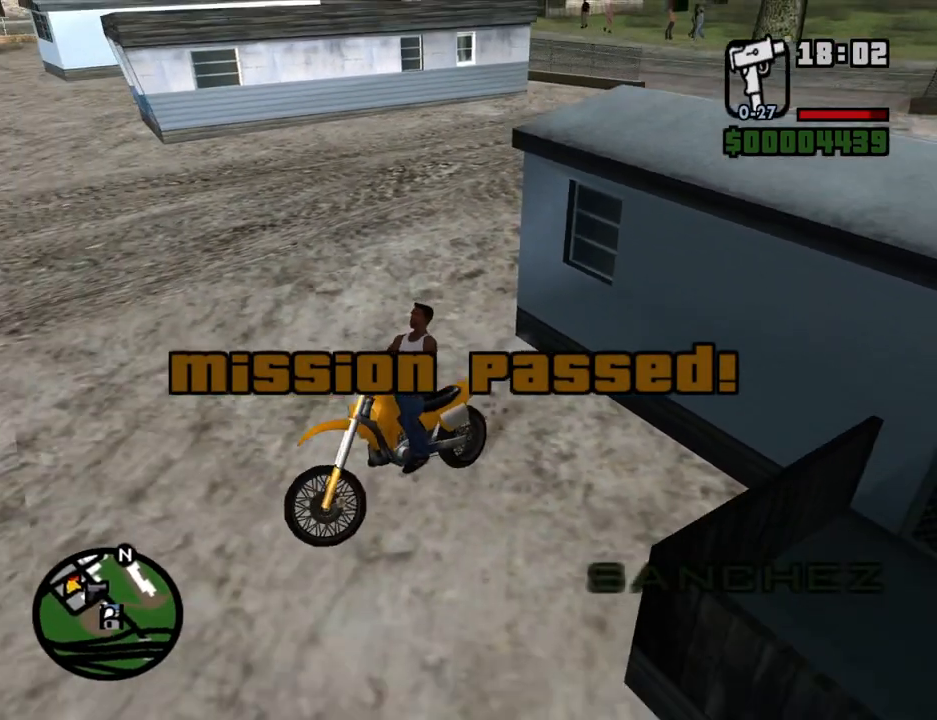
{"keys": ["d"], "mouse": [], "events": [[184, "w", "up"], [386, "5", "up"]]}
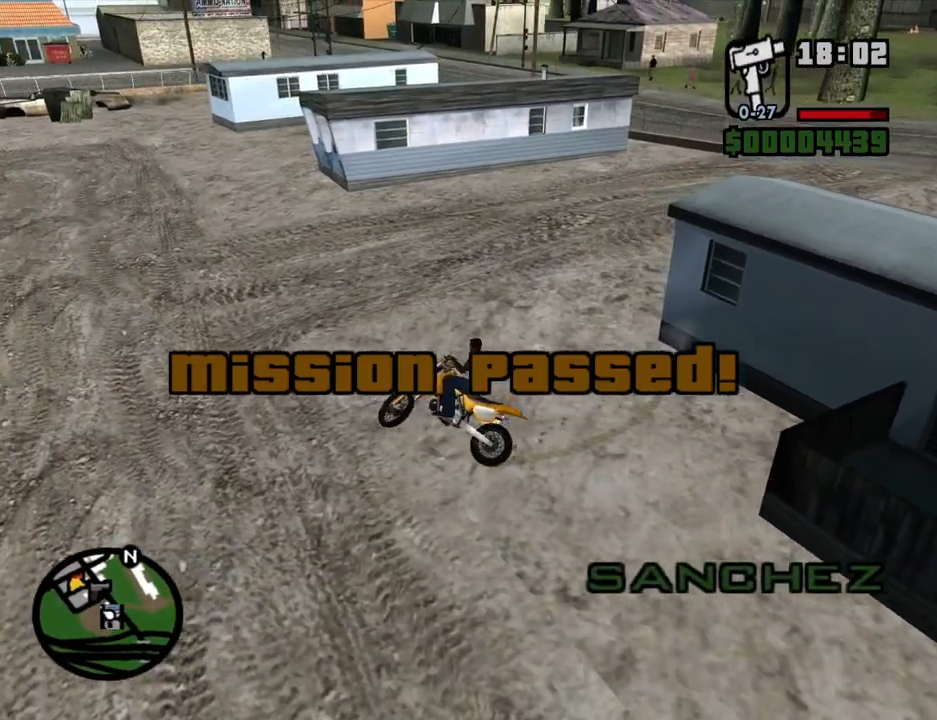
{"keys": ["d", "w"], "mouse": [], "events": [[17, "w", "down"], [67, "2", "down"], [251, "2", "up"], [302, "2", "down"], [419, "2", "up"]]}
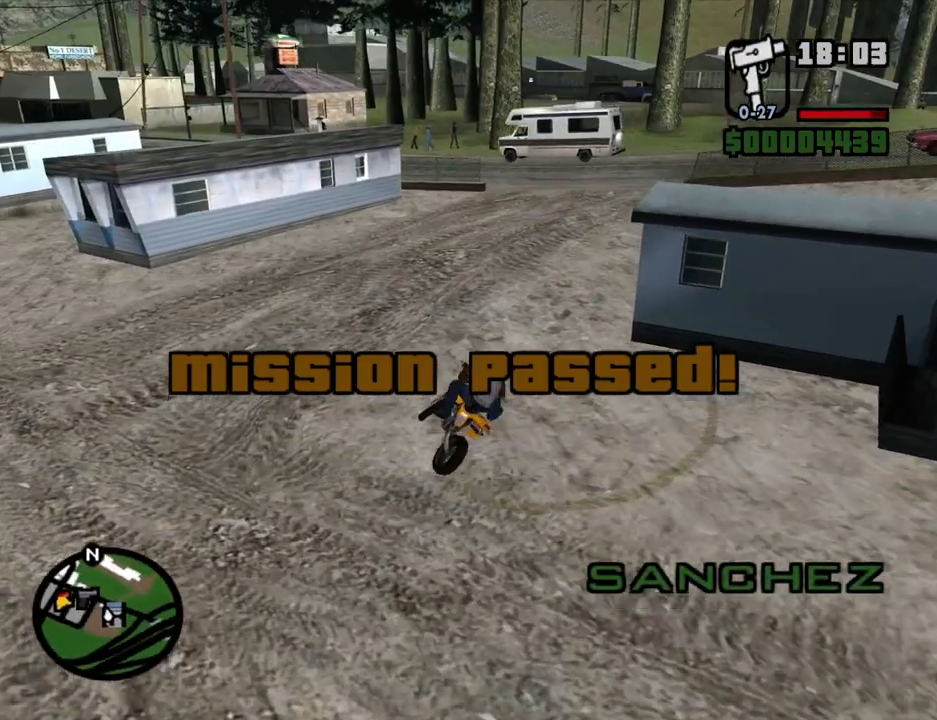
{"keys": ["2", "w"], "mouse": [], "events": [[16, "2", "down"], [117, "2", "up"], [151, "d", "up"], [201, "2", "down"], [352, "2", "up"], [385, "2", "down"]]}
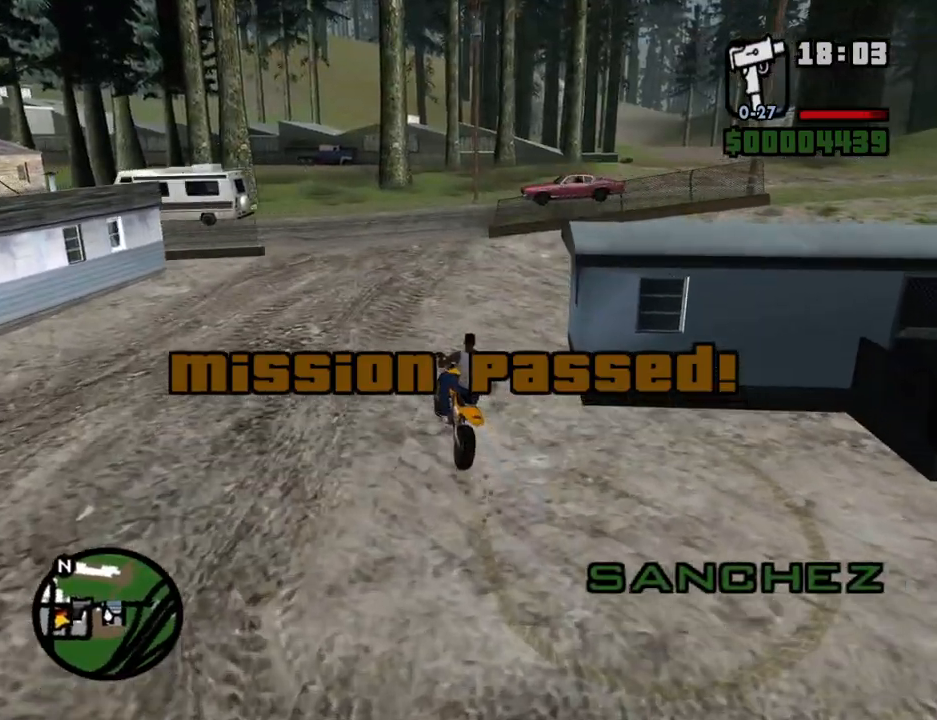
{"keys": ["2", "w"], "mouse": [], "events": [[34, "2", "up"], [34, "d", "down"], [135, "2", "down"], [218, "2", "up"], [269, "d", "up"], [319, "2", "down"], [403, "2", "up"], [453, "2", "down"]]}
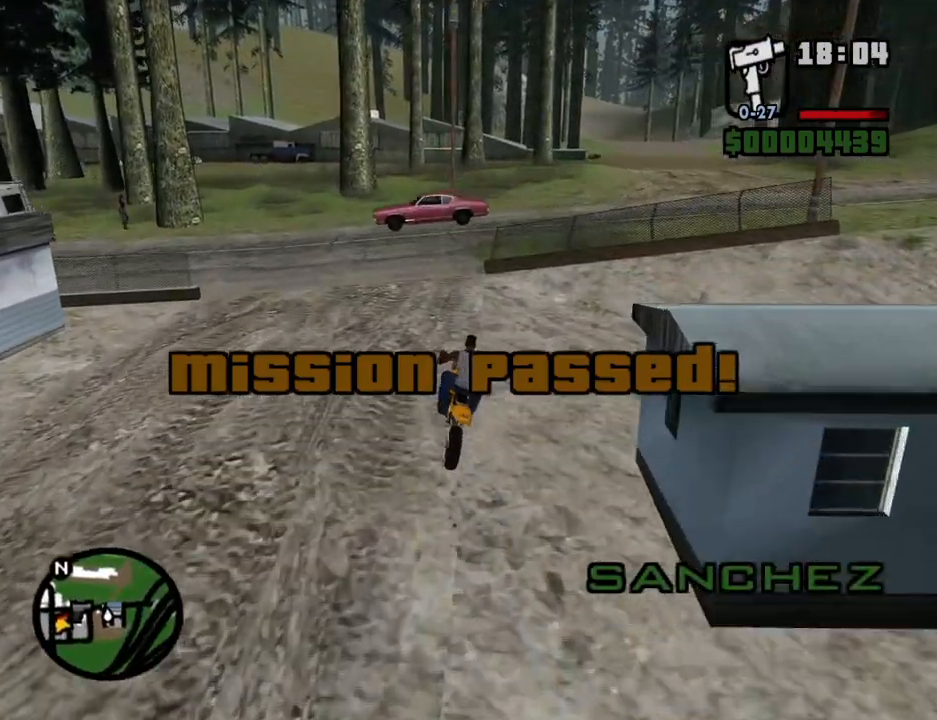
{"keys": ["d", "w"], "mouse": [], "events": [[101, "2", "up"], [185, "2", "down"], [285, "2", "up"], [386, "2", "down"], [419, "d", "down"], [469, "2", "up"]]}
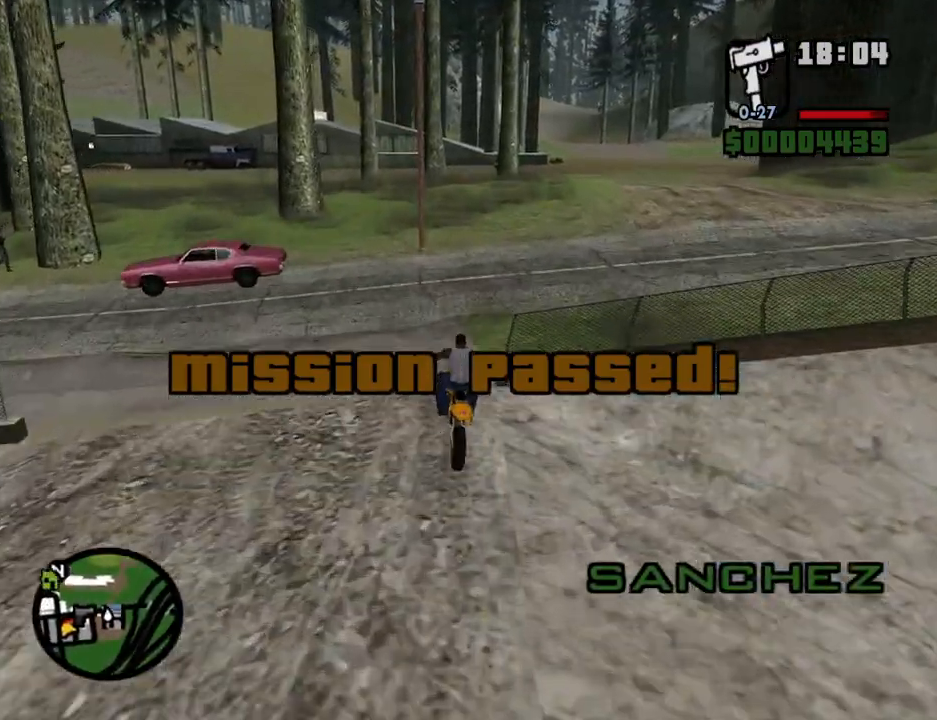
{"keys": ["2", "d", "w"], "mouse": [], "events": [[34, "2", "down"], [168, "2", "up"], [268, "2", "down"], [369, "2", "up"], [369, "d", "up"], [453, "2", "down"], [503, "d", "down"]]}
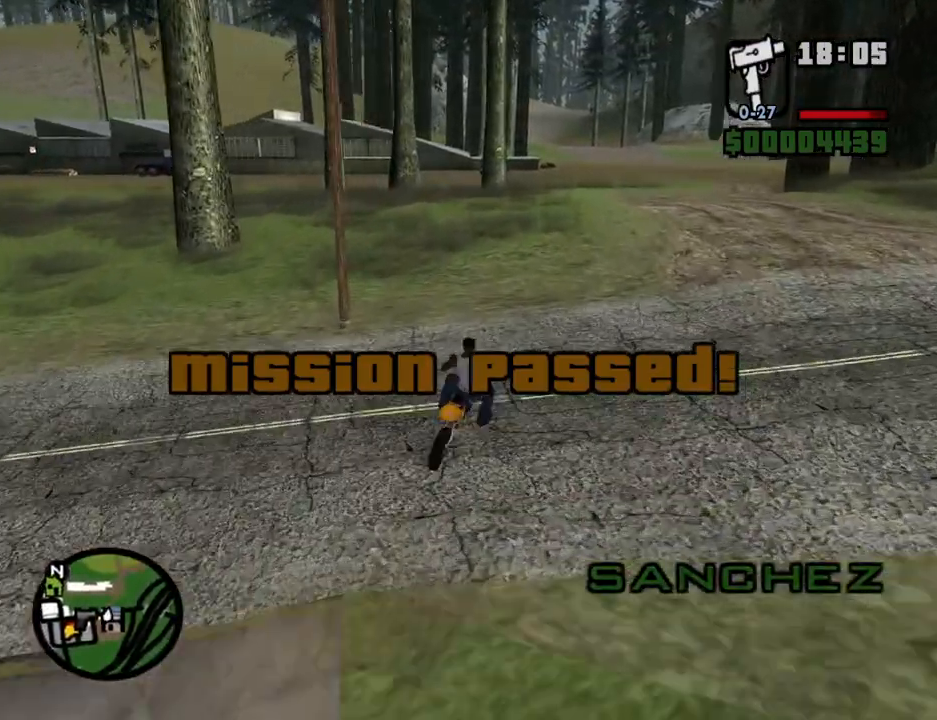
{"keys": ["2", "w"], "mouse": [], "events": [[101, "2", "up"], [101, "d", "up"], [151, "2", "down"], [285, "2", "up"], [335, "2", "down"], [335, "a", "down"], [419, "2", "up"], [469, "2", "down"], [469, "a", "up"]]}
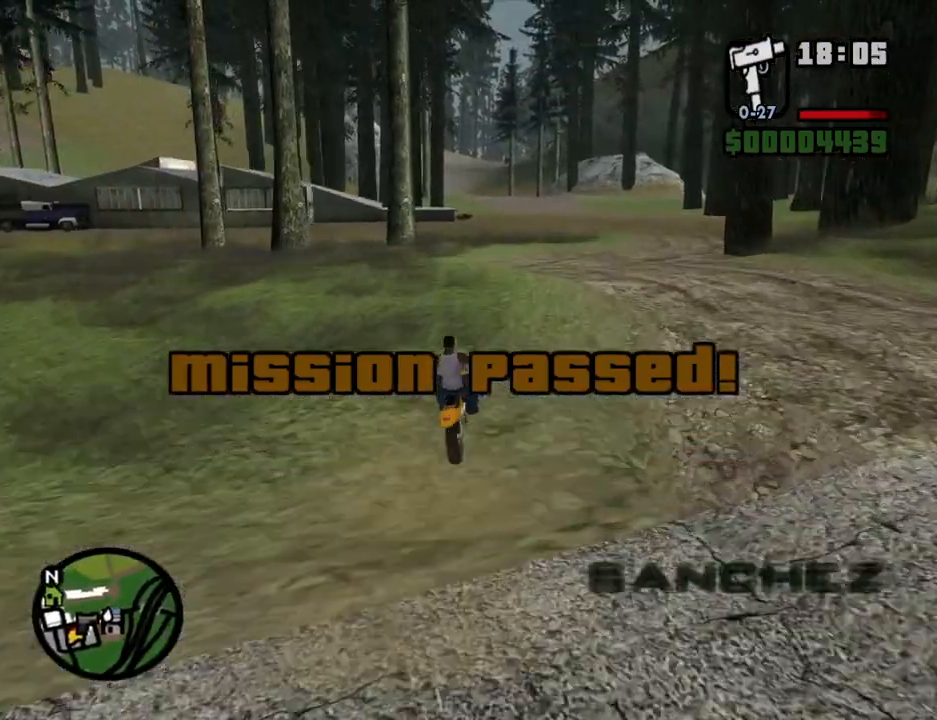
{"keys": ["2", "w"], "mouse": [], "events": [[67, "2", "up"], [151, "5", "down"], [419, "5", "up"], [469, "2", "down"]]}
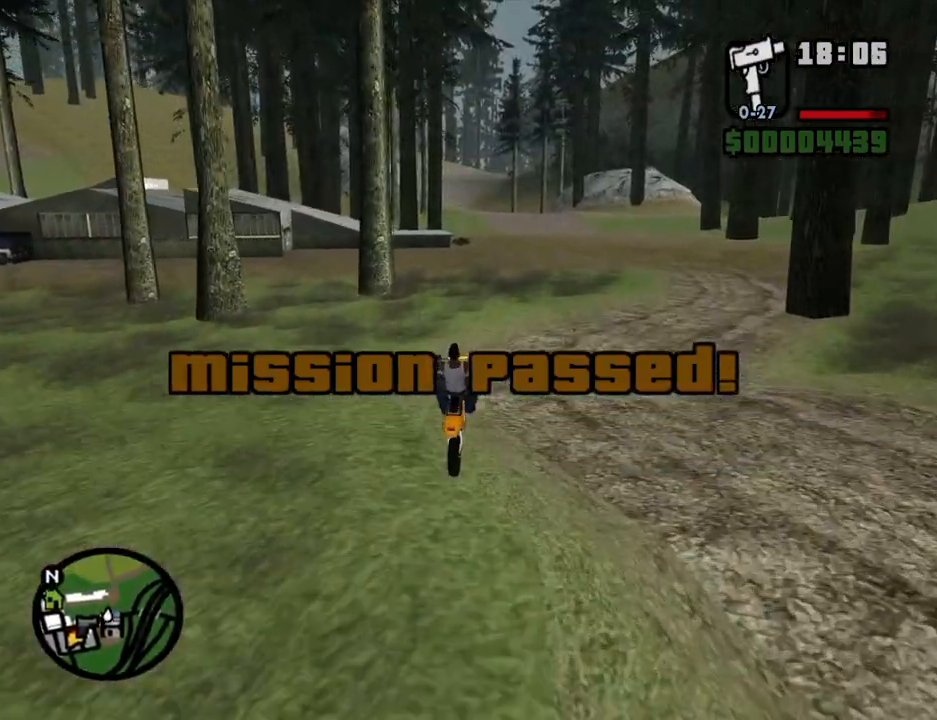
{"keys": ["w"], "mouse": [], "events": [[117, "2", "up"], [150, "2", "down"], [301, "2", "up"], [352, "2", "down"], [486, "2", "up"]]}
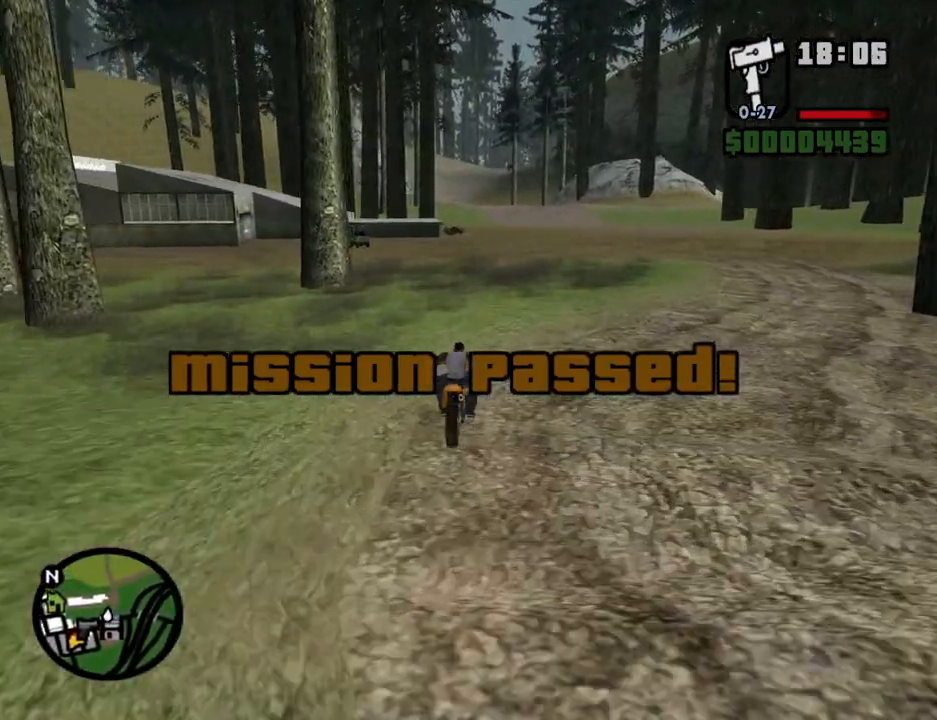
{"keys": ["2", "w"], "mouse": [], "events": [[84, "2", "down"], [168, "2", "up"], [268, "2", "down"], [369, "2", "up"], [403, "2", "down"]]}
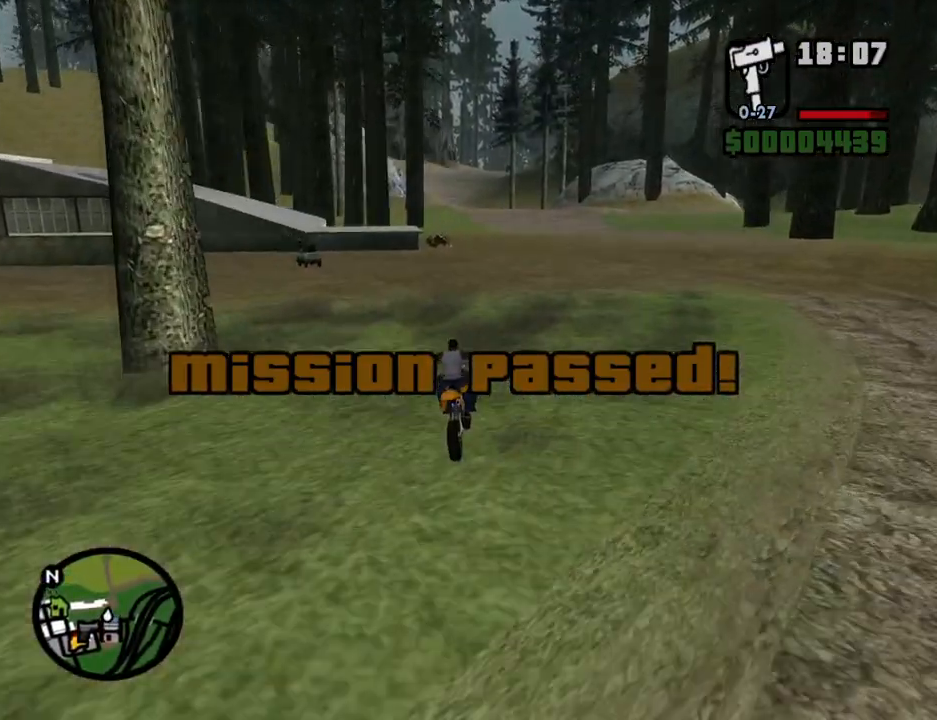
{"keys": ["a", "w"], "mouse": [], "events": [[50, "2", "up"], [134, "2", "down"], [235, "2", "up"], [335, "2", "down"], [419, "2", "up"], [469, "a", "down"]]}
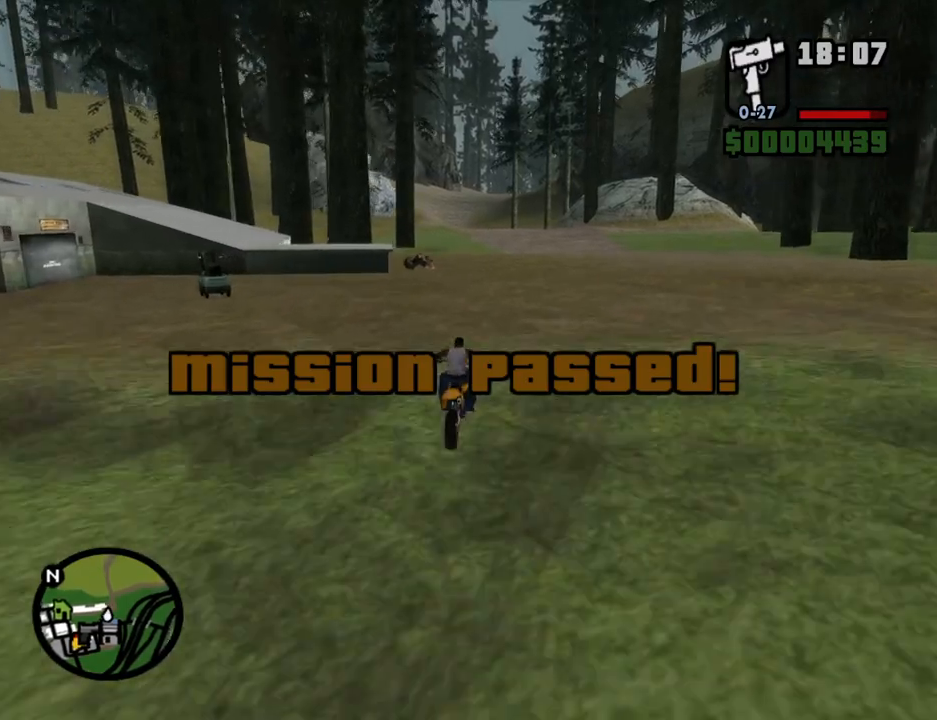
{"keys": ["w"], "mouse": [], "events": [[34, "2", "down"], [134, "2", "up"], [134, "a", "up"], [218, "2", "down"], [319, "2", "up"], [369, "a", "down"], [402, "2", "down"], [503, "2", "up"], [503, "a", "up"]]}
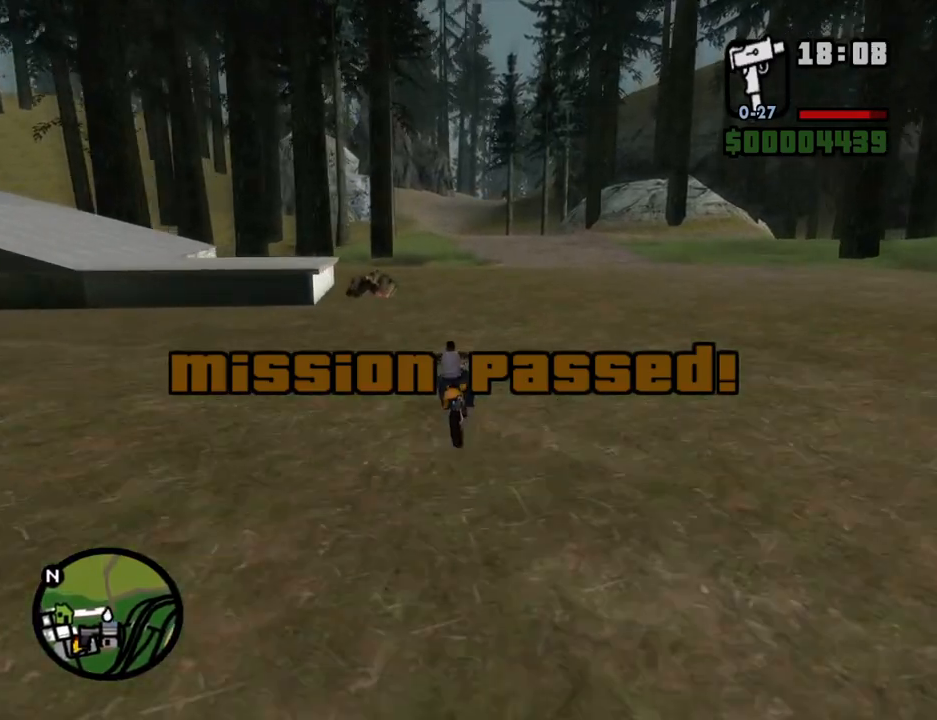
{"keys": ["w"], "mouse": [], "events": [[100, "2", "down"], [235, "2", "up"], [285, "2", "down"], [419, "2", "up"]]}
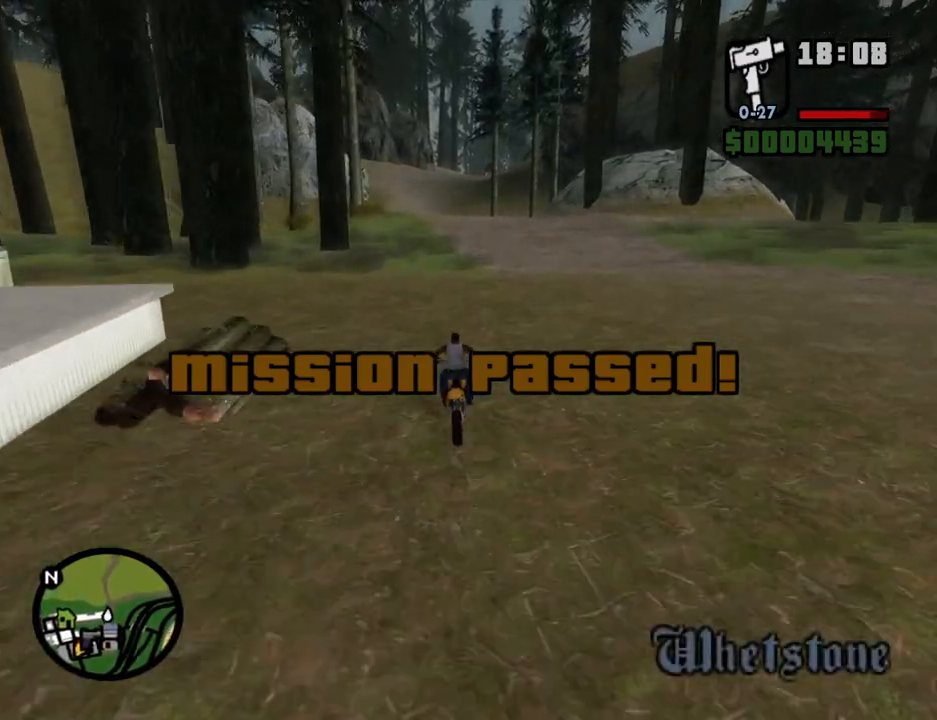
{"keys": ["2", "w"], "mouse": [], "events": [[16, "2", "down"], [16, "a", "down"], [117, "2", "up"], [117, "a", "up"], [201, "2", "down"], [352, "2", "up"], [402, "2", "down"]]}
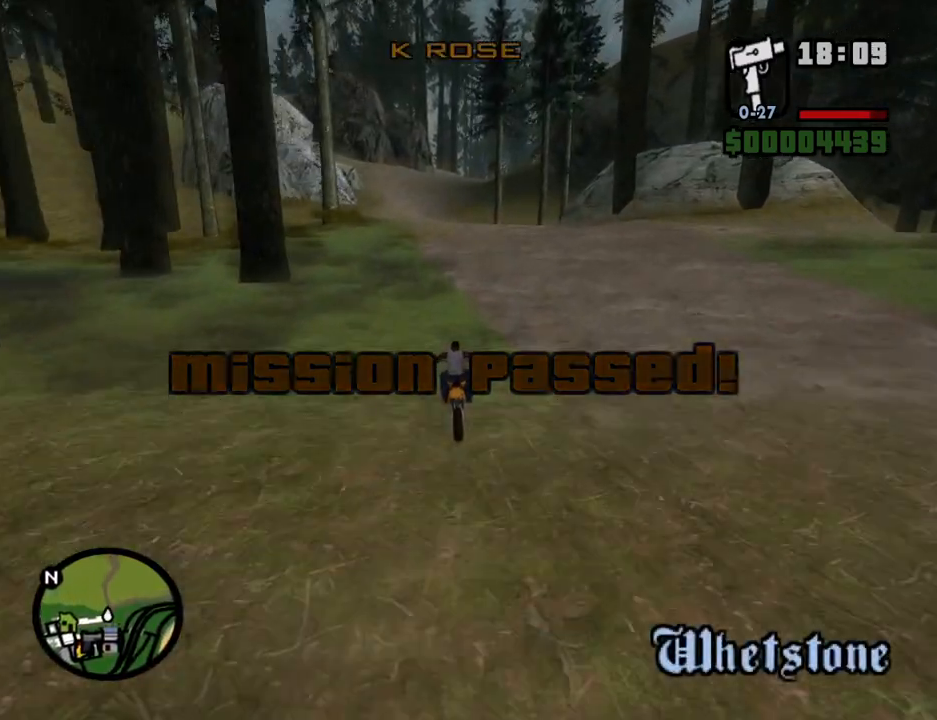
{"keys": ["2", "a", "w"], "mouse": [], "events": [[17, "2", "up"], [118, "2", "down"], [252, "2", "up"], [302, "2", "down"], [302, "a", "down"], [436, "2", "up"], [486, "2", "down"]]}